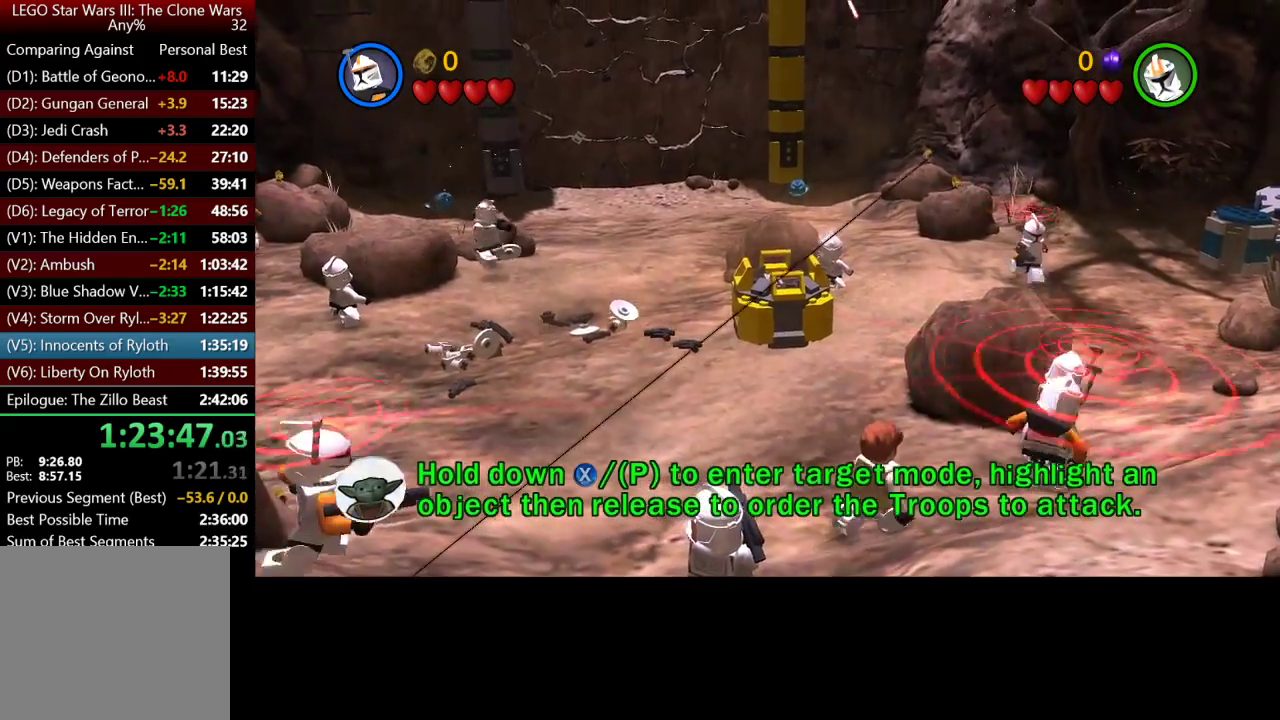
Gameplay with a controller (Xbox layout); each line is a JSON object with the inputs held at the frame after it. "button_events" lists button changes between this image and that frame as [ms after this image, input, new state], when the widget could be followed in between (sticks are given only as held states).
{"buttons": [], "left_stick": "up-left", "right_stick": "center", "button_events": []}
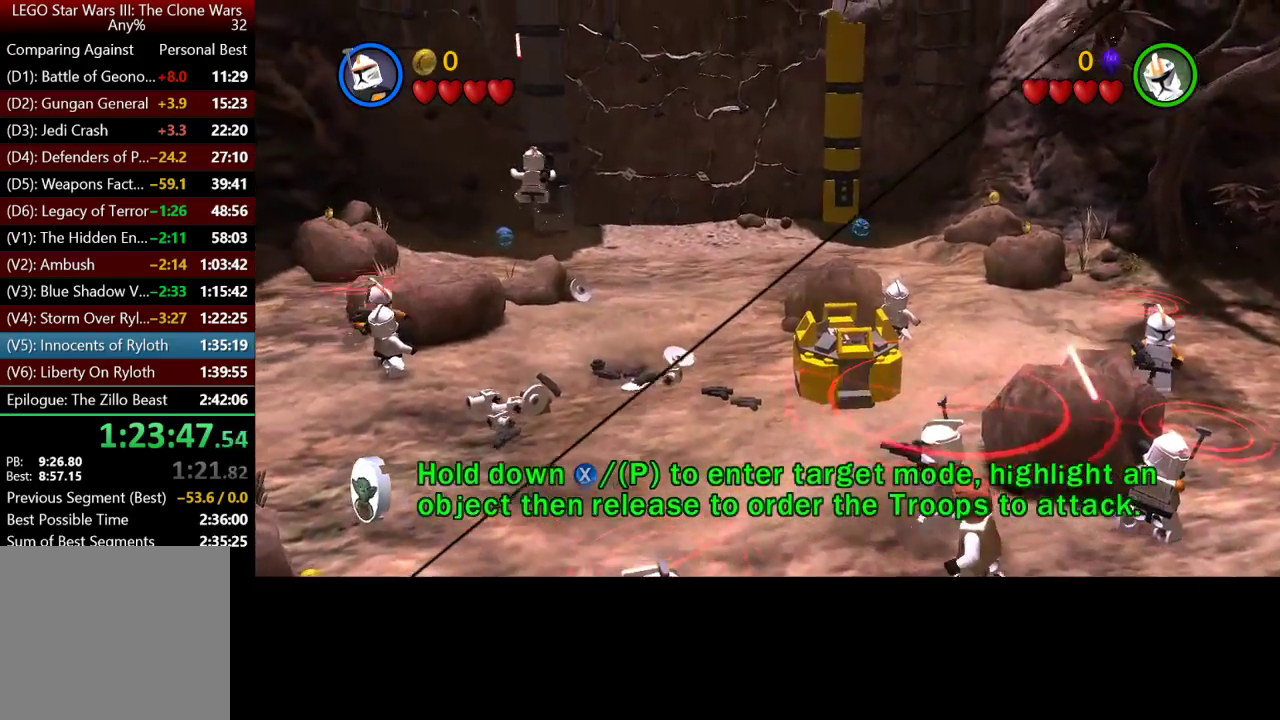
{"buttons": [], "left_stick": "up-right", "right_stick": "center", "button_events": []}
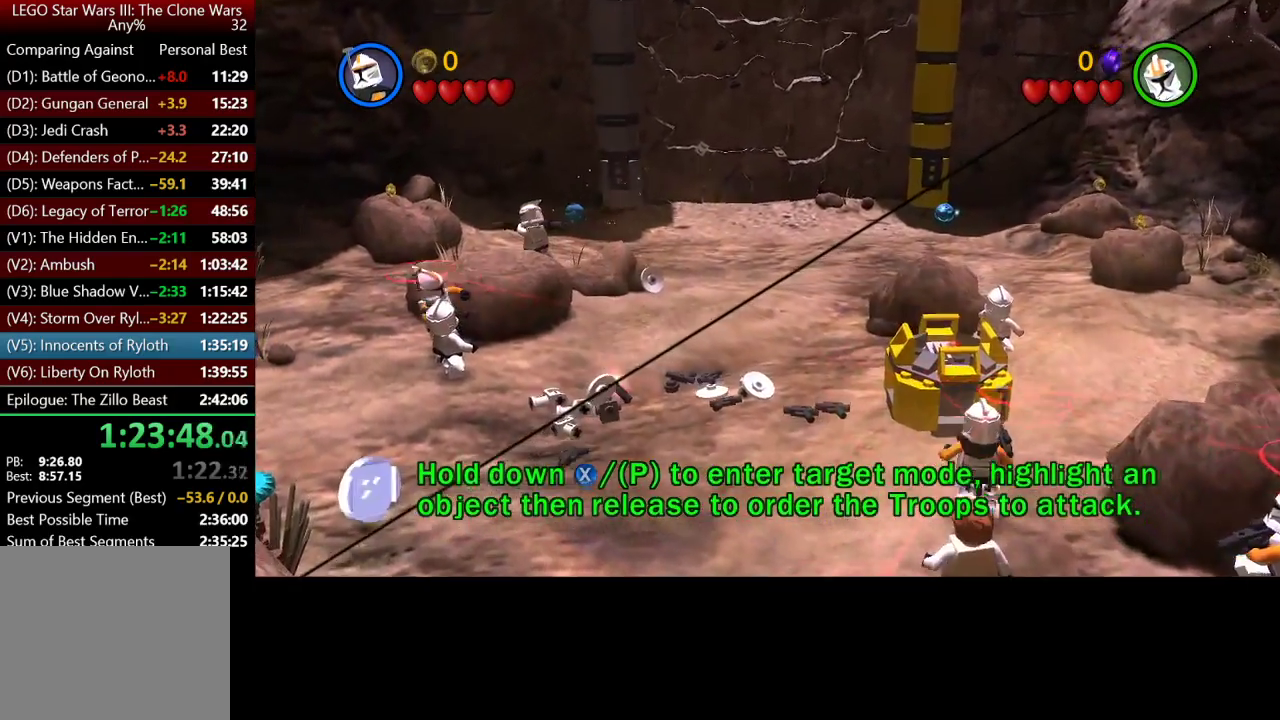
{"buttons": [], "left_stick": "up-right", "right_stick": "center", "button_events": []}
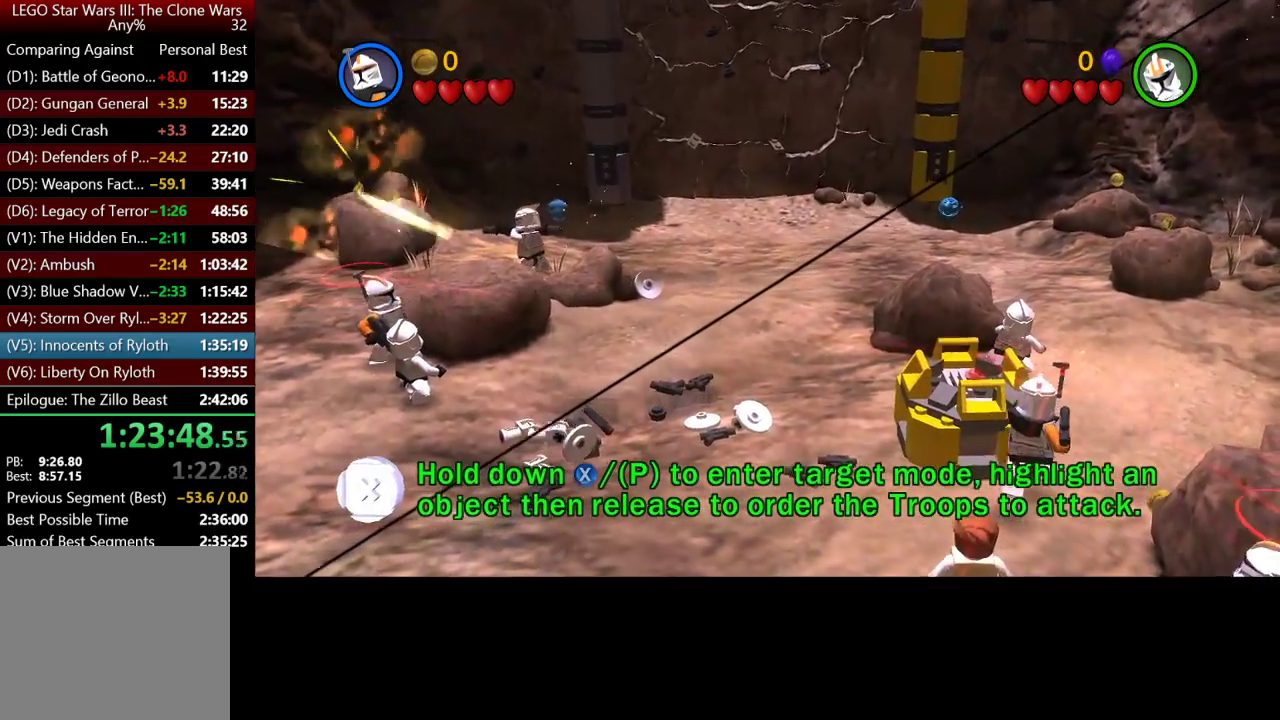
{"buttons": [], "left_stick": "up", "right_stick": "center", "button_events": []}
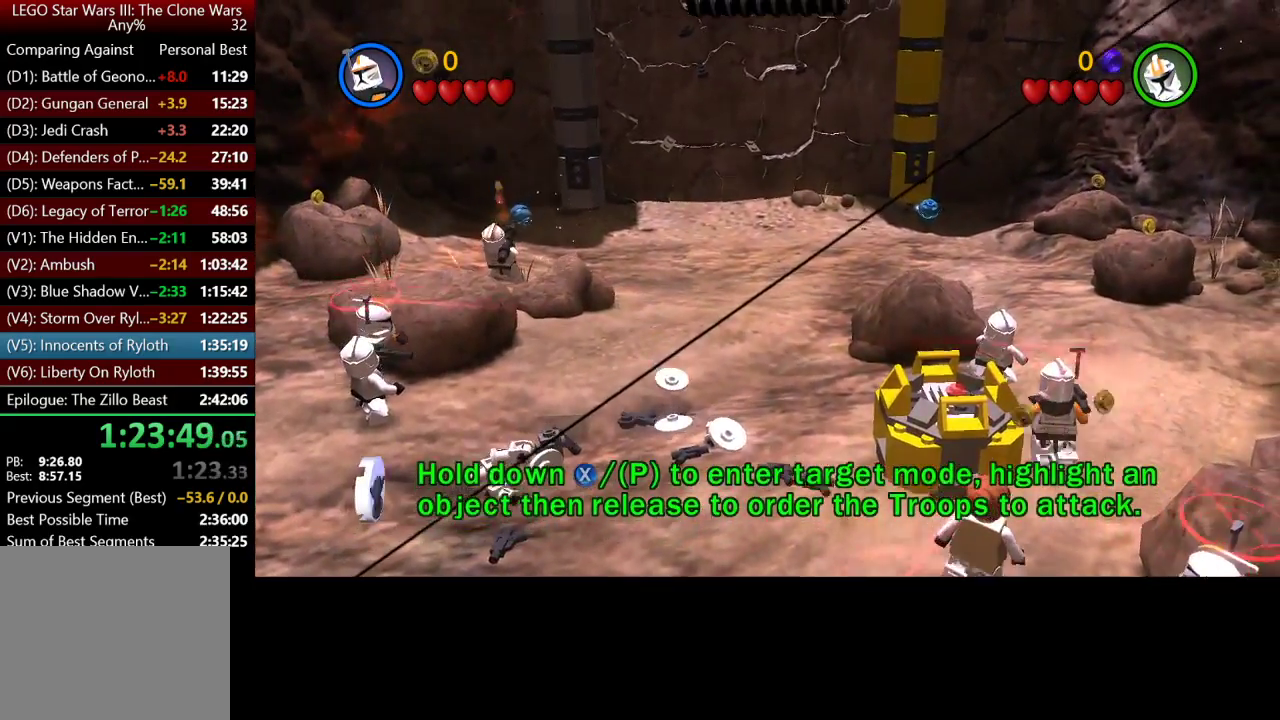
{"buttons": [], "left_stick": "up", "right_stick": "center", "button_events": []}
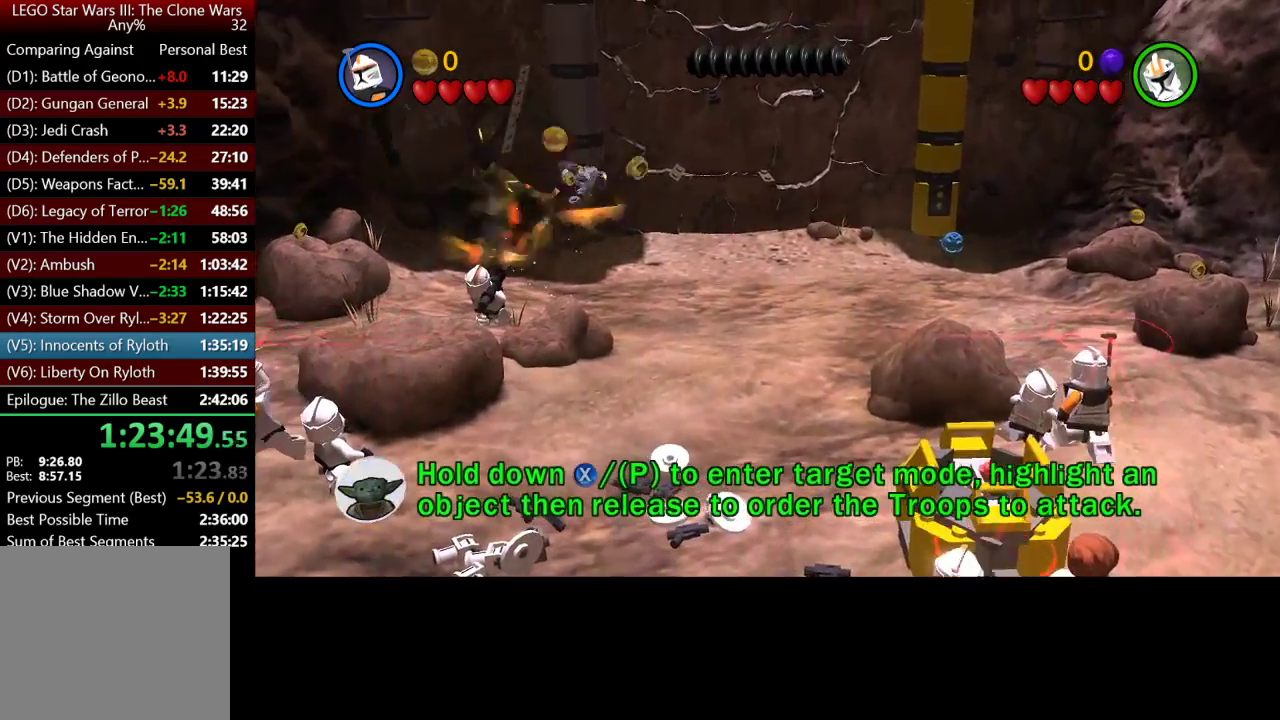
{"buttons": ["X"], "left_stick": "up", "right_stick": "center", "button_events": [[467, "X", "down"]]}
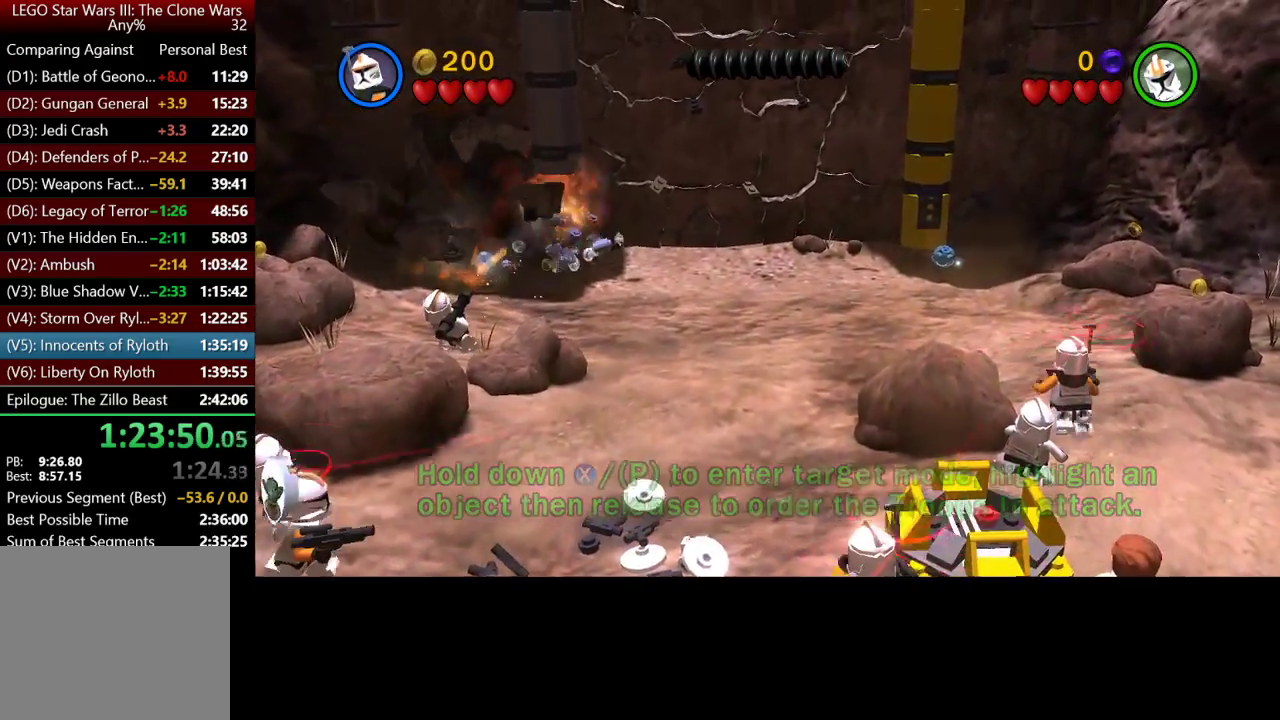
{"buttons": [], "left_stick": "up", "right_stick": "center", "button_events": [[67, "X", "up"], [233, "X", "down"], [300, "X", "up"], [400, "X", "down"], [467, "X", "up"]]}
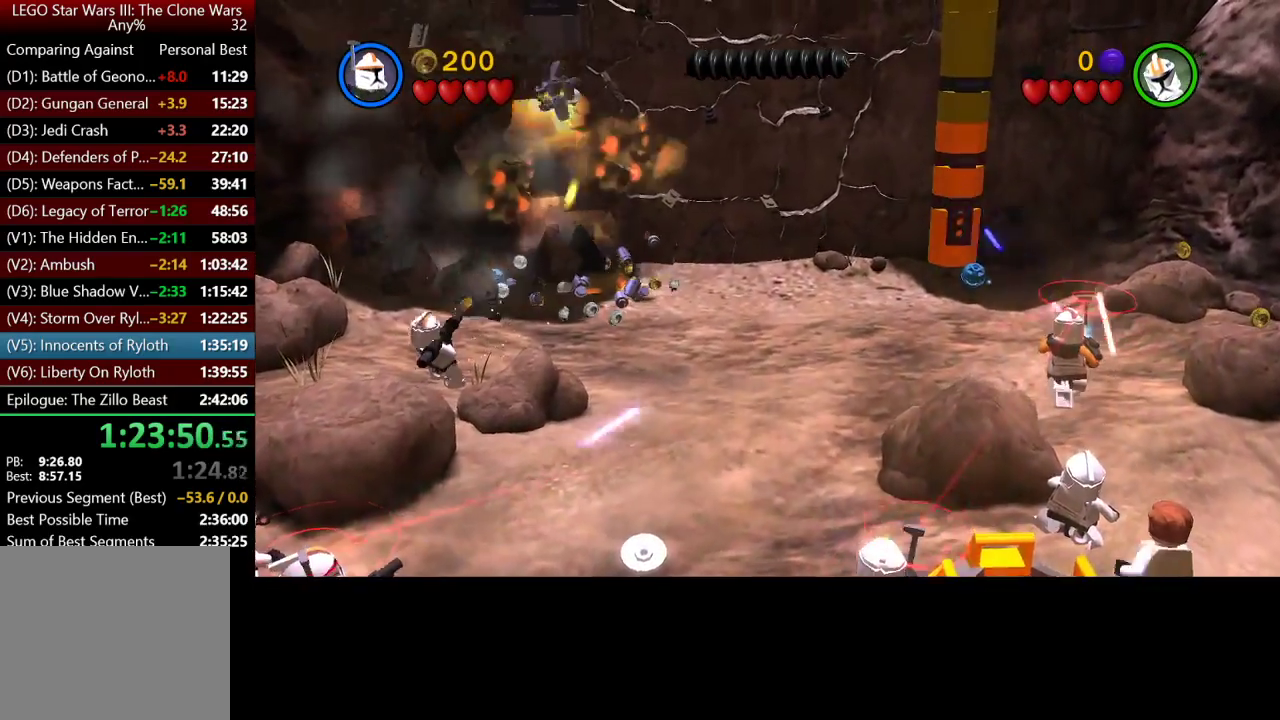
{"buttons": [], "left_stick": "center", "right_stick": "center", "button_events": [[67, "X", "down"], [133, "X", "up"], [233, "X", "down"], [300, "X", "up"], [400, "X", "down"], [500, "X", "up"]]}
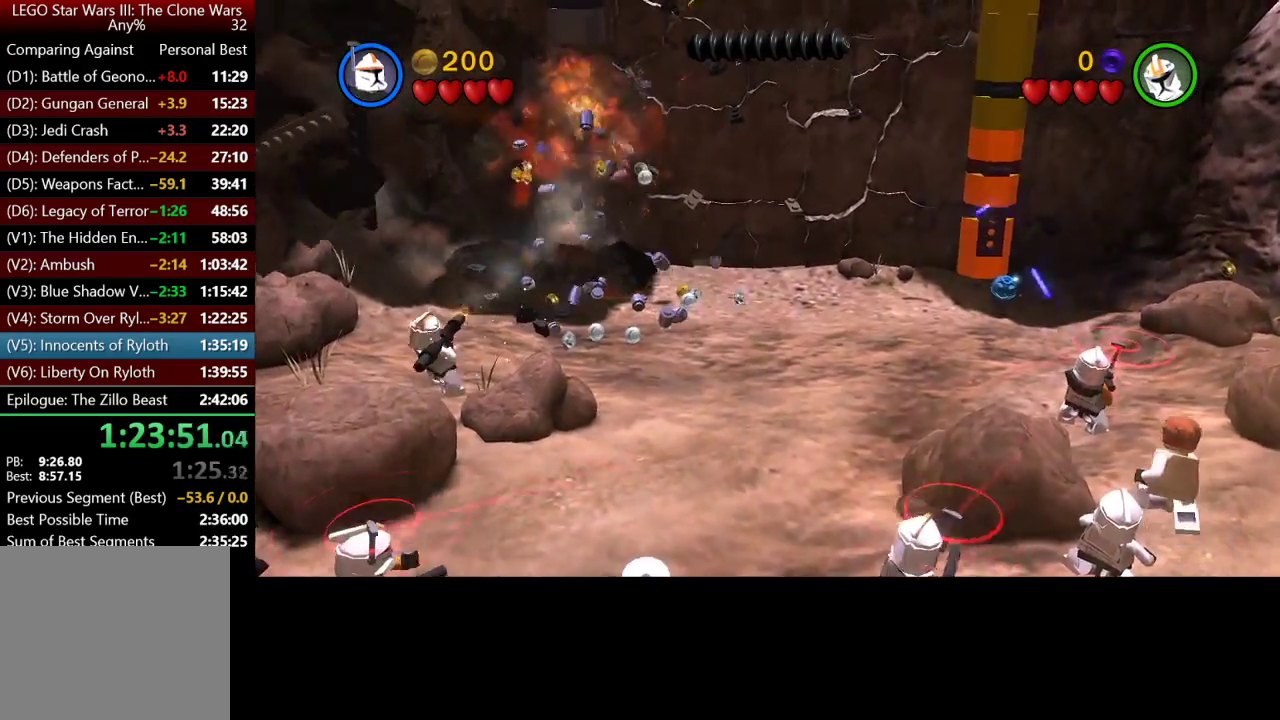
{"buttons": [], "left_stick": "center", "right_stick": "center", "button_events": [[100, "X", "down"], [167, "X", "up"], [233, "X", "down"], [333, "X", "up"], [433, "X", "down"], [500, "X", "up"]]}
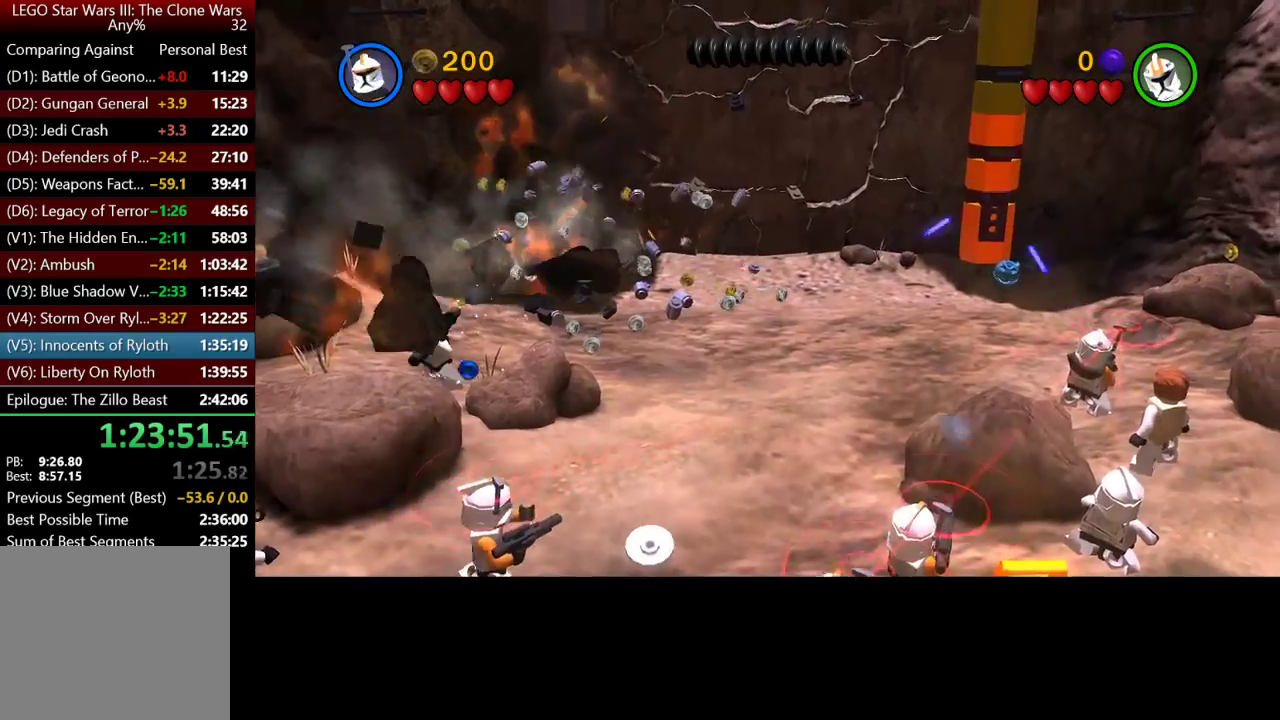
{"buttons": [], "left_stick": "center", "right_stick": "center", "button_events": [[100, "X", "down"], [167, "X", "up"], [267, "X", "down"], [333, "X", "up"], [433, "X", "down"], [500, "X", "up"]]}
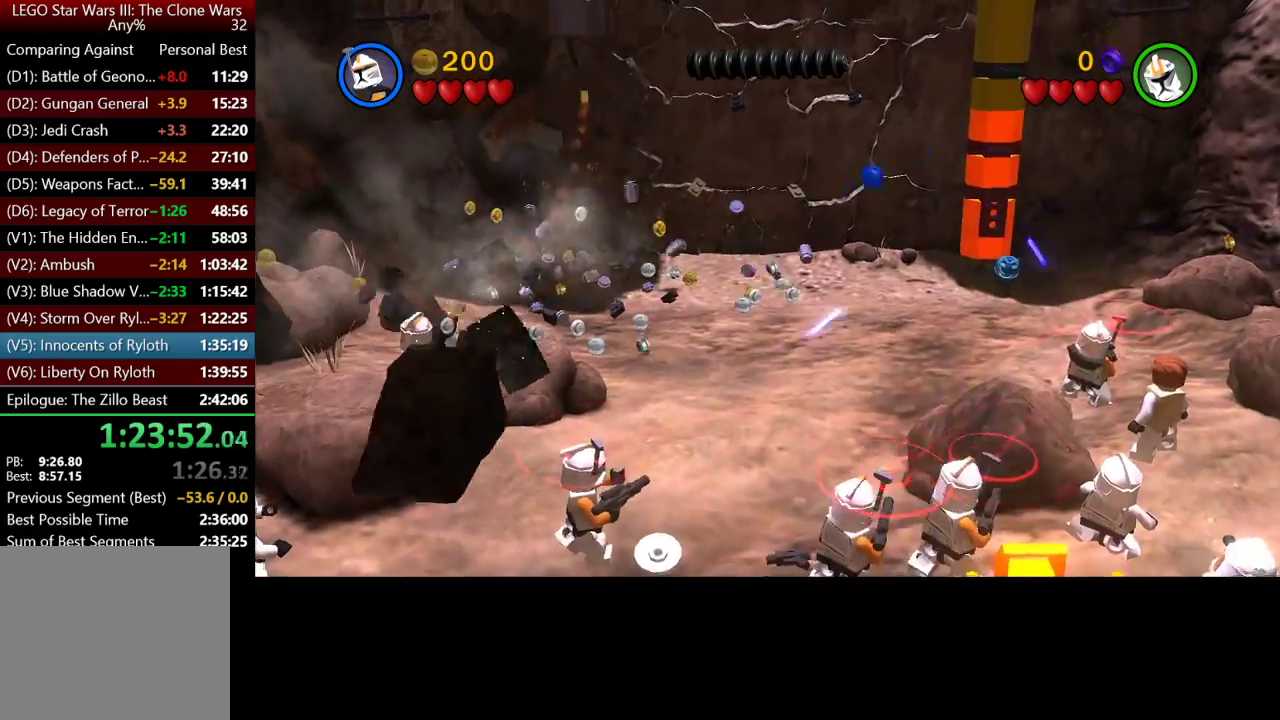
{"buttons": ["X"], "left_stick": "center", "right_stick": "center", "button_events": [[100, "X", "down"], [167, "X", "up"], [267, "X", "down"], [367, "X", "up"], [433, "X", "down"]]}
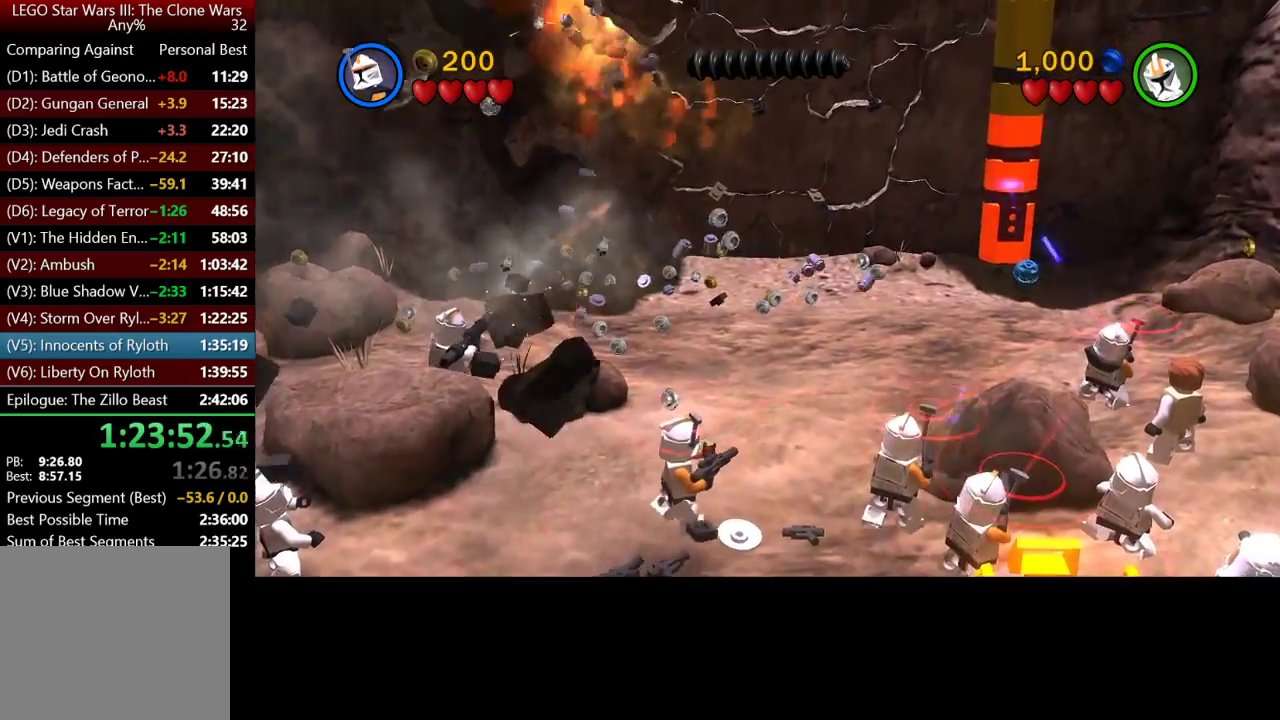
{"buttons": ["X"], "left_stick": "center", "right_stick": "center", "button_events": [[33, "X", "up"], [133, "X", "down"], [200, "X", "up"], [333, "X", "down"], [400, "X", "up"], [500, "X", "down"]]}
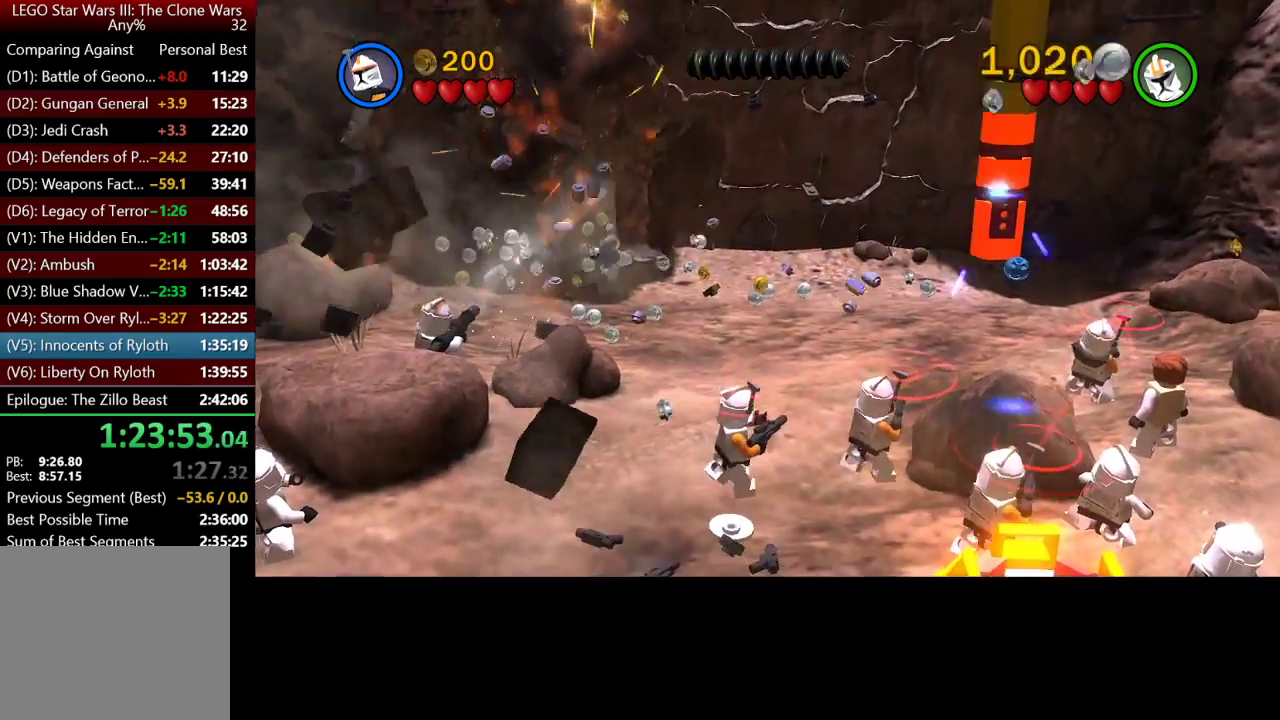
{"buttons": ["X"], "left_stick": "center", "right_stick": "center", "button_events": [[67, "X", "up"], [167, "X", "down"], [233, "X", "up"], [333, "X", "down"], [400, "X", "up"], [500, "X", "down"]]}
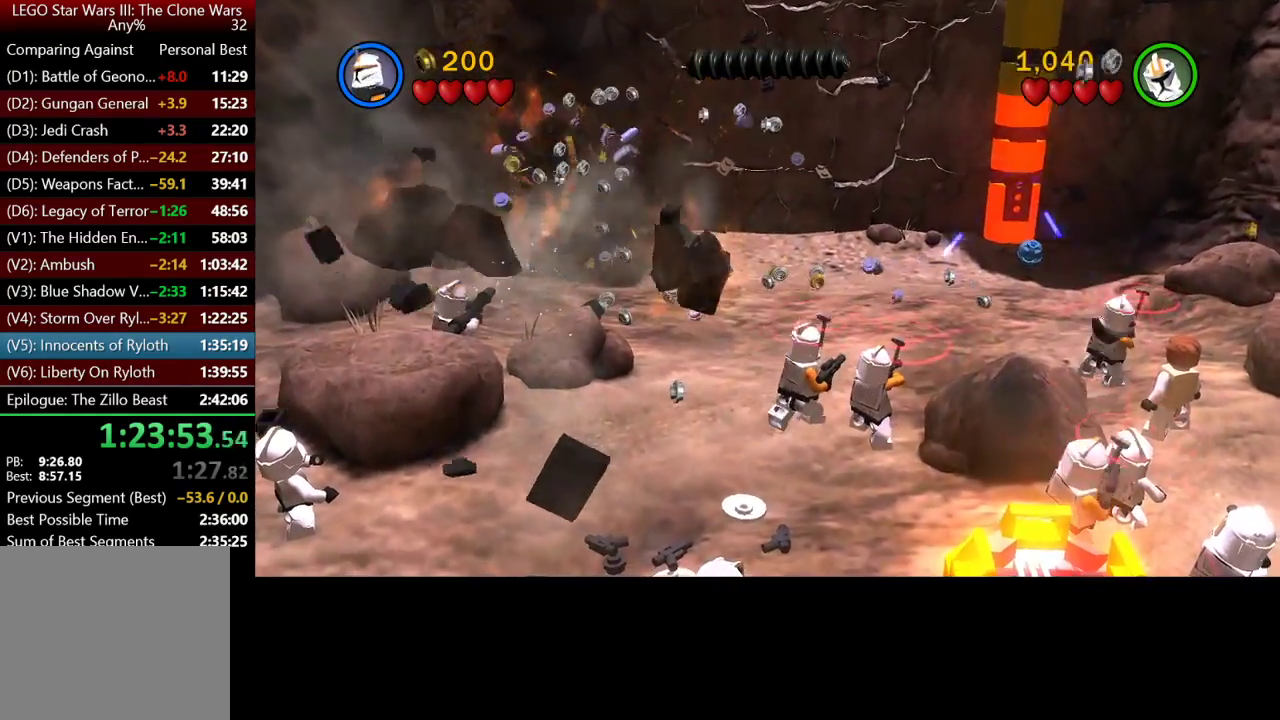
{"buttons": ["X"], "left_stick": "center", "right_stick": "center", "button_events": [[67, "X", "up"], [167, "X", "down"], [233, "X", "up"], [333, "X", "down"], [400, "X", "up"], [500, "X", "down"]]}
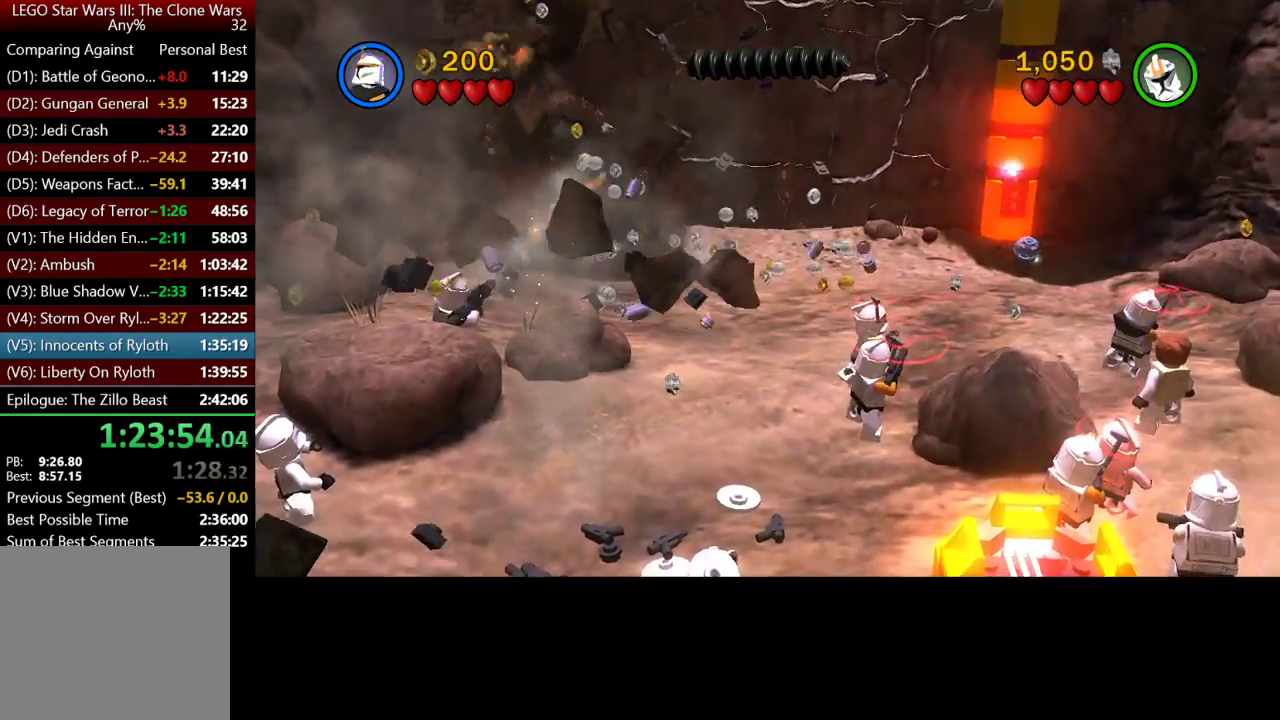
{"buttons": [], "left_stick": "center", "right_stick": "center", "button_events": [[100, "X", "up"], [200, "X", "down"], [267, "X", "up"], [367, "X", "down"], [433, "X", "up"]]}